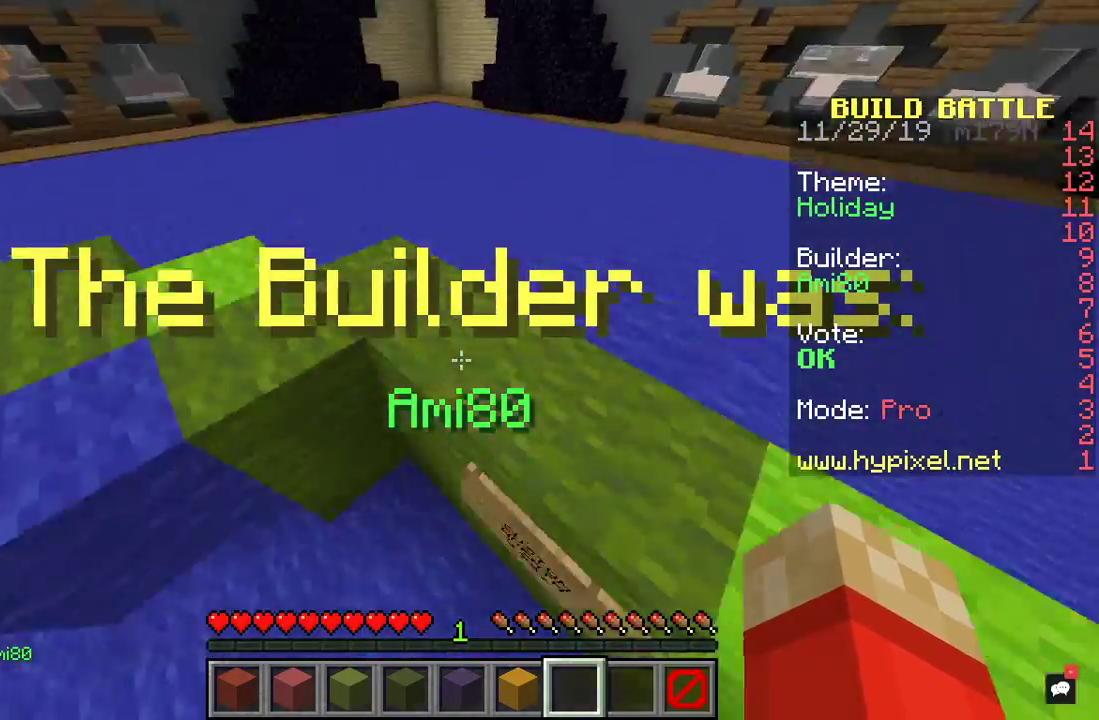
Gameplay with keyboard and mouse; each line is a JSON object with the keys and mouse buttons held at the frame after it. "events" lists presses ("down") and releases ("up") of "a", "d", "s", "space", "w", "mouse_left" and "mouse_right" between this image and that frame as [ms after this image, input, new state], when the widget could be followed in between. "mouse_left", "mouse_right" = the "left", "right" buttons of the "mouse" list. No other keys are recorded. Fast repeated clicks can show as one long hold. Mouse movement is not recorded.
{"keys": ["a", "space", "w"], "mouse": [], "events": [[400, "a", "down"]]}
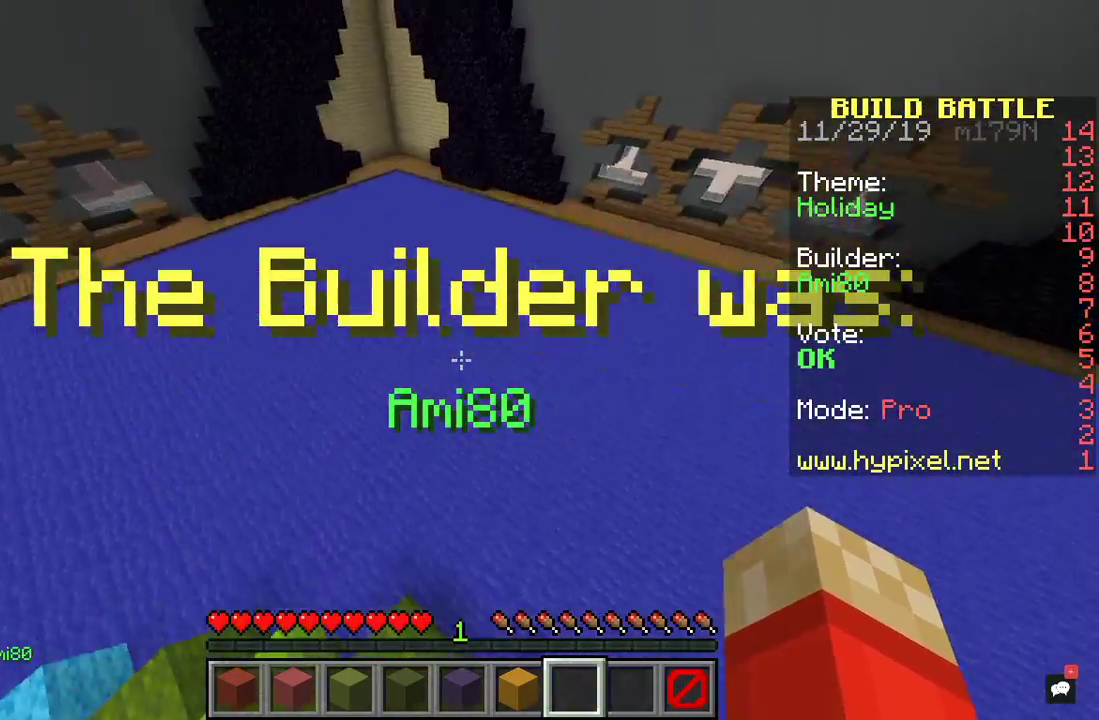
{"keys": ["a", "w"], "mouse": [], "events": [[300, "space", "up"]]}
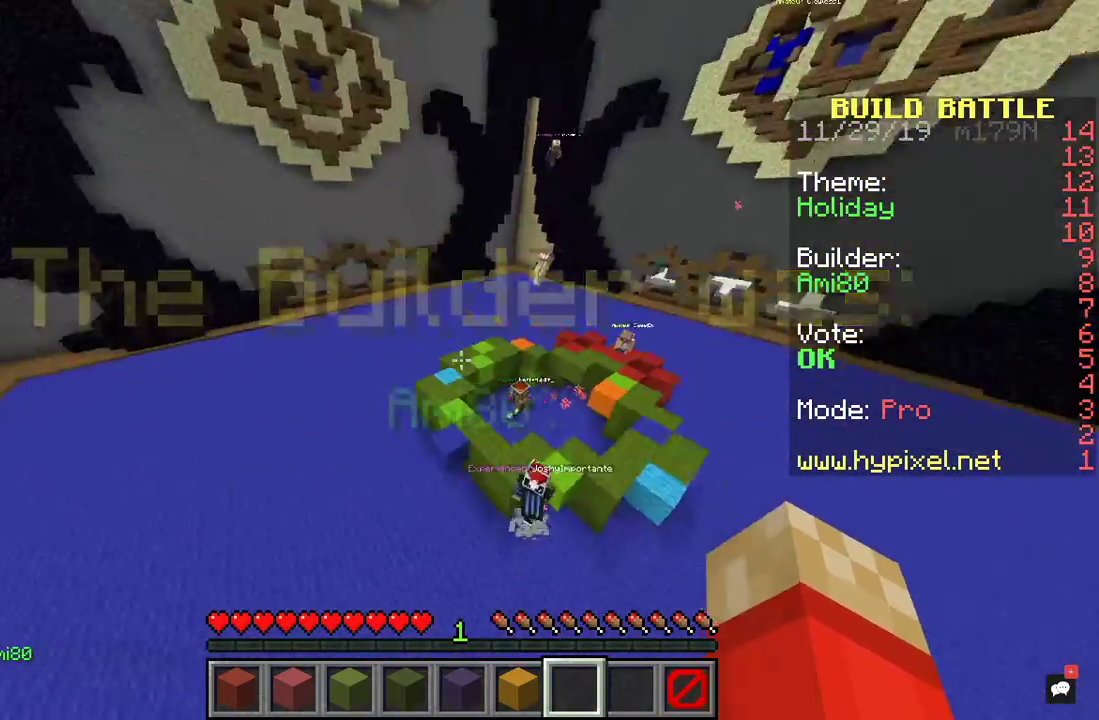
{"keys": ["a", "w"], "mouse": [], "events": []}
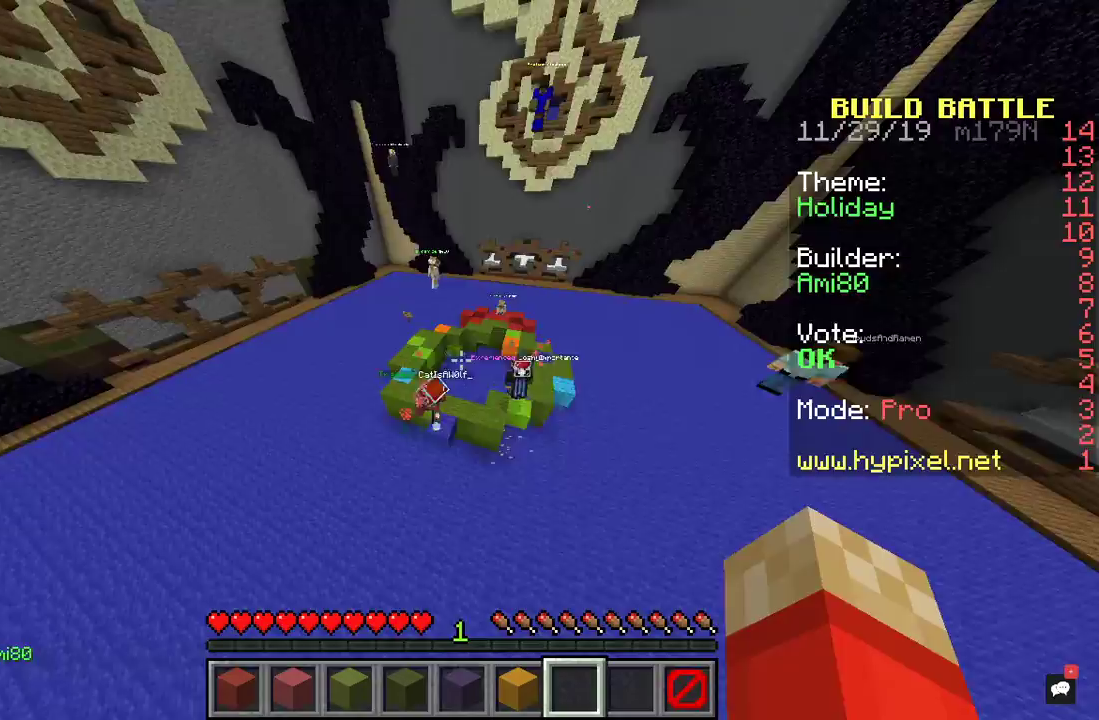
{"keys": ["a", "w"], "mouse": [], "events": []}
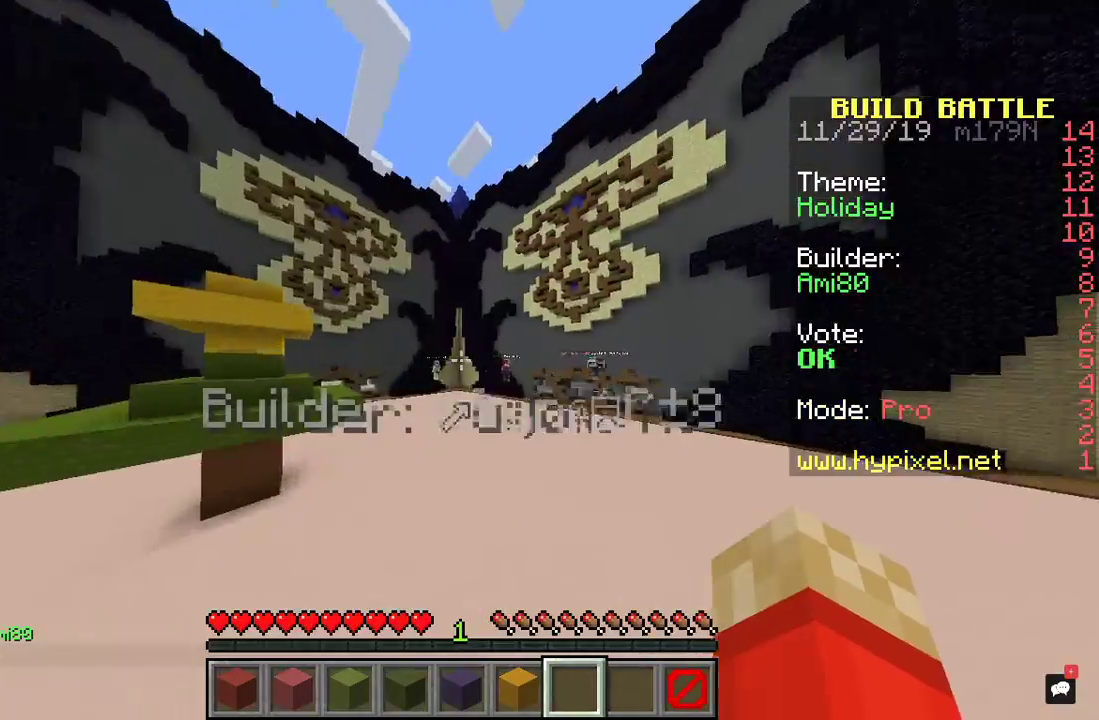
{"keys": ["a", "w"], "mouse": [], "events": []}
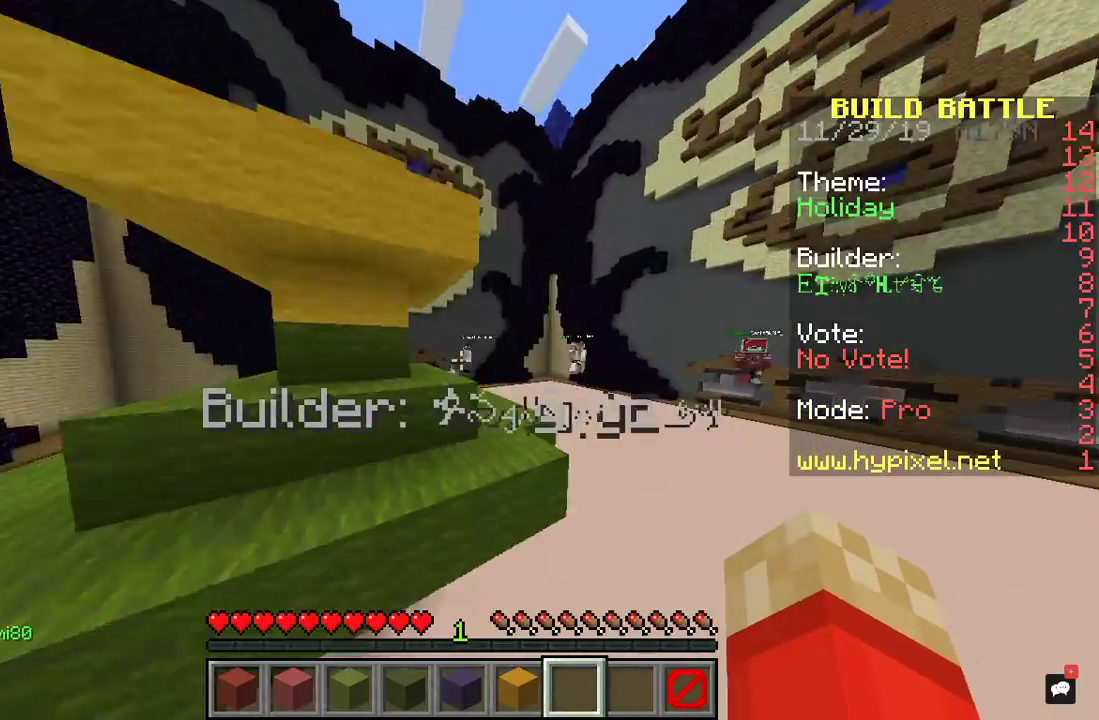
{"keys": ["d", "w"], "mouse": [], "events": [[233, "a", "up"], [233, "d", "down"]]}
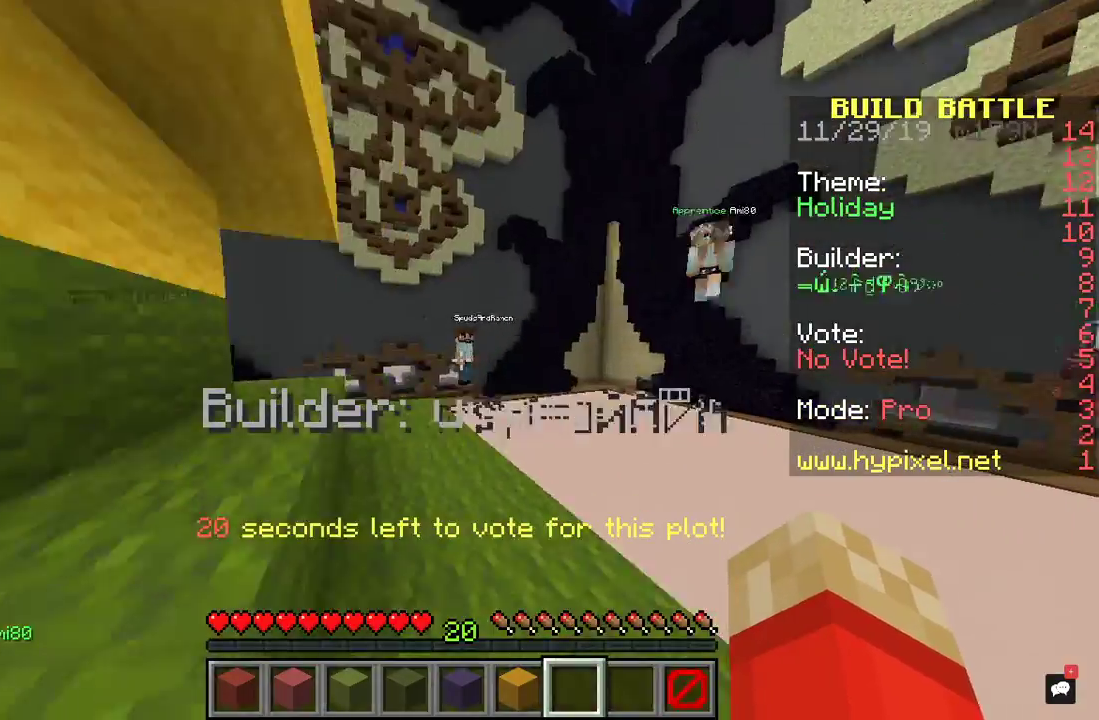
{"keys": ["w"], "mouse": ["right"], "events": [[367, "d", "up"], [433, "mouse_right", "down"]]}
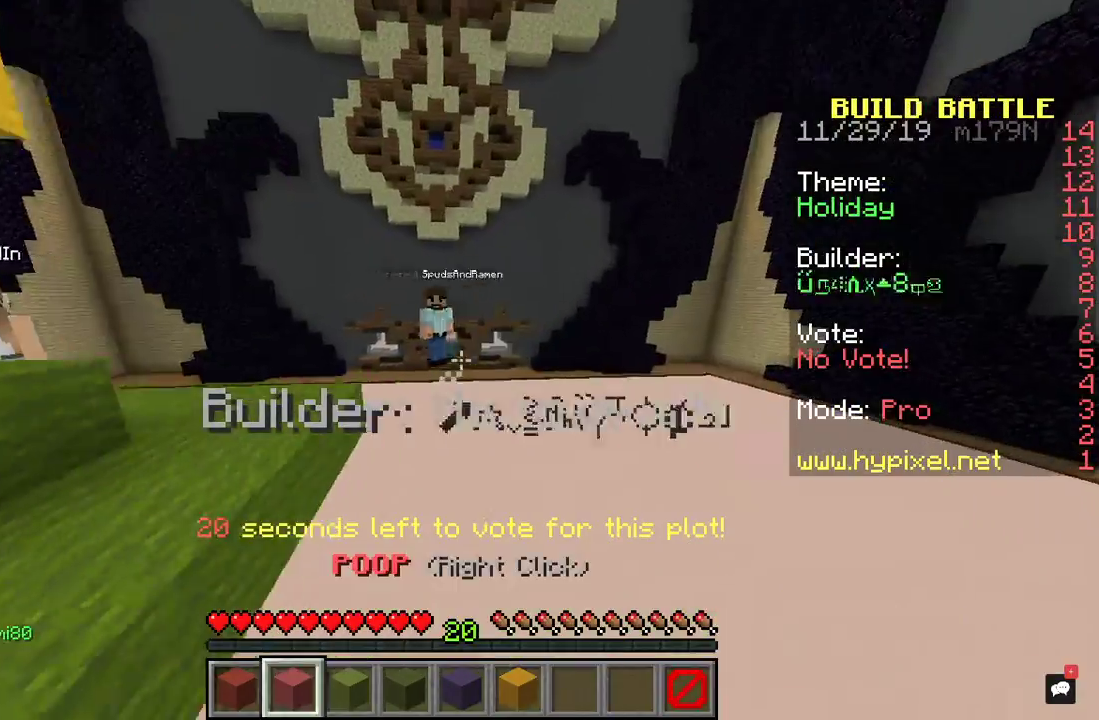
{"keys": ["w"], "mouse": [], "events": [[100, "mouse_right", "up"]]}
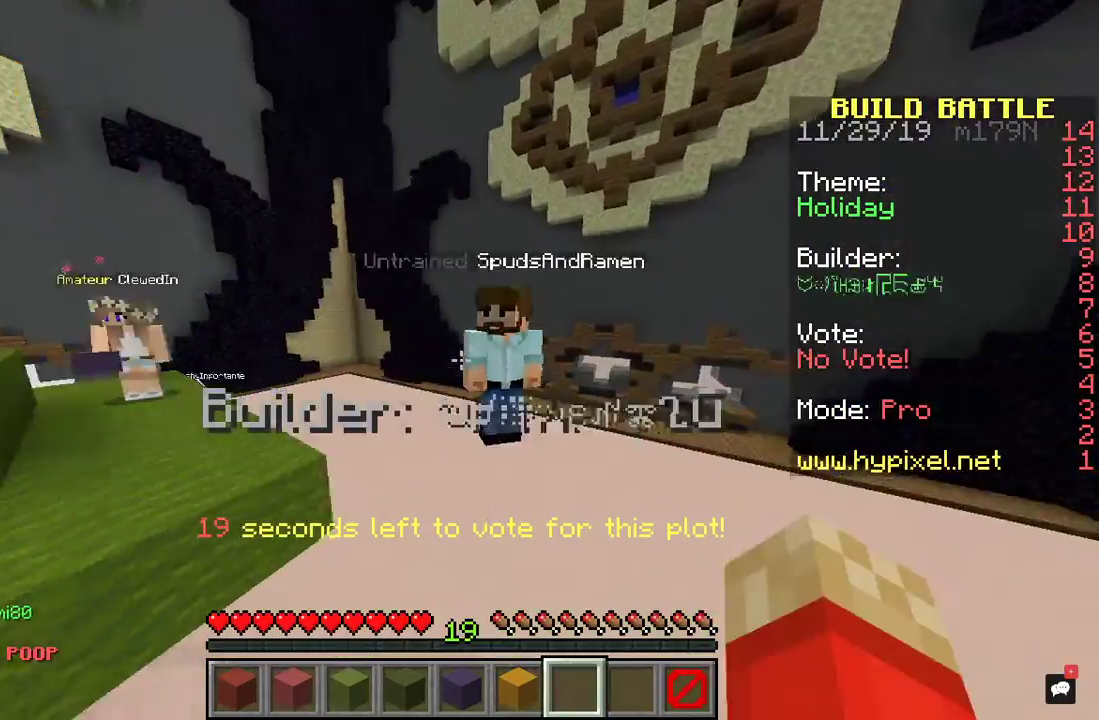
{"keys": ["w"], "mouse": [], "events": []}
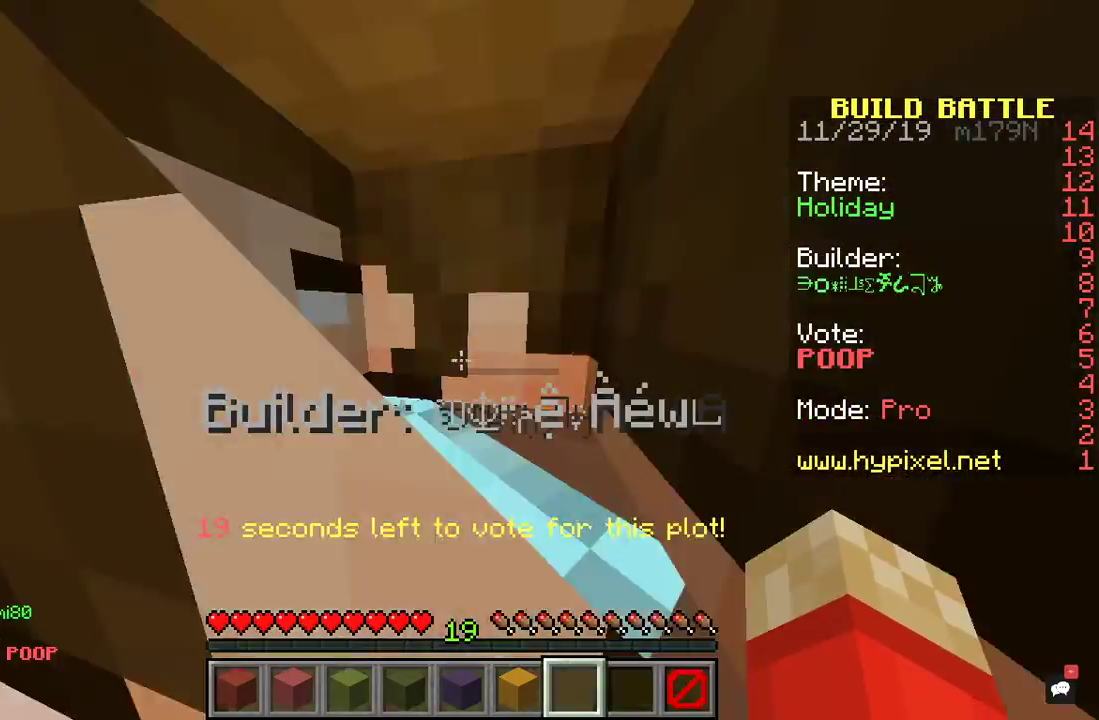
{"keys": [], "mouse": [], "events": [[367, "w", "up"]]}
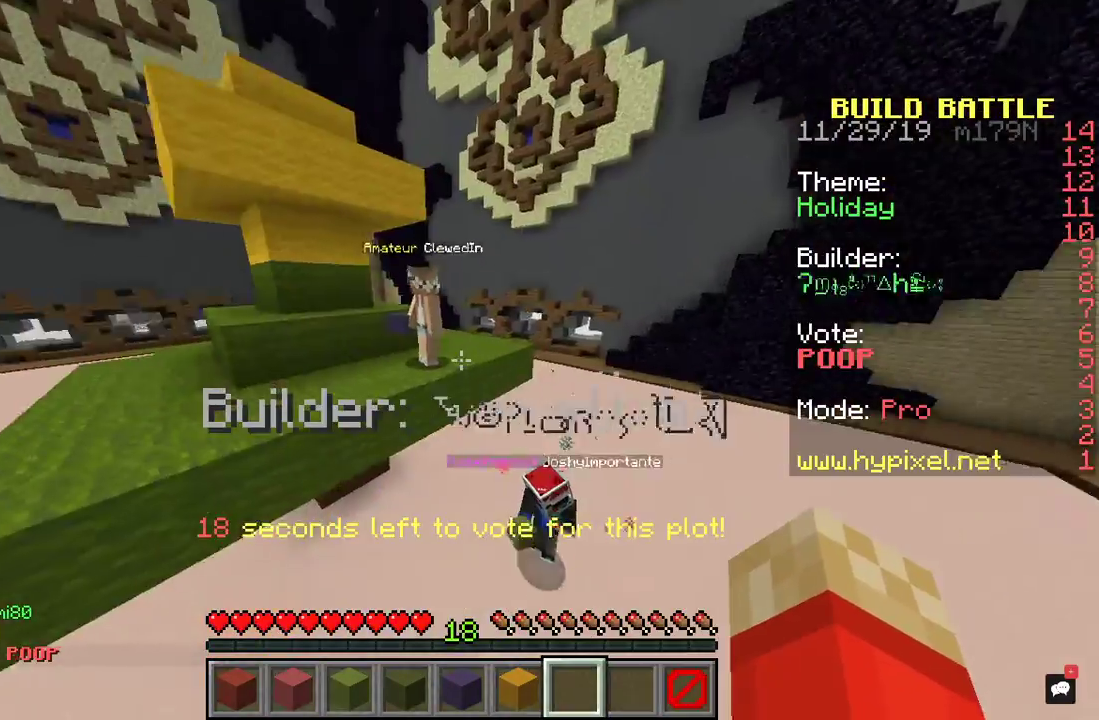
{"keys": ["s"], "mouse": [], "events": [[467, "s", "down"]]}
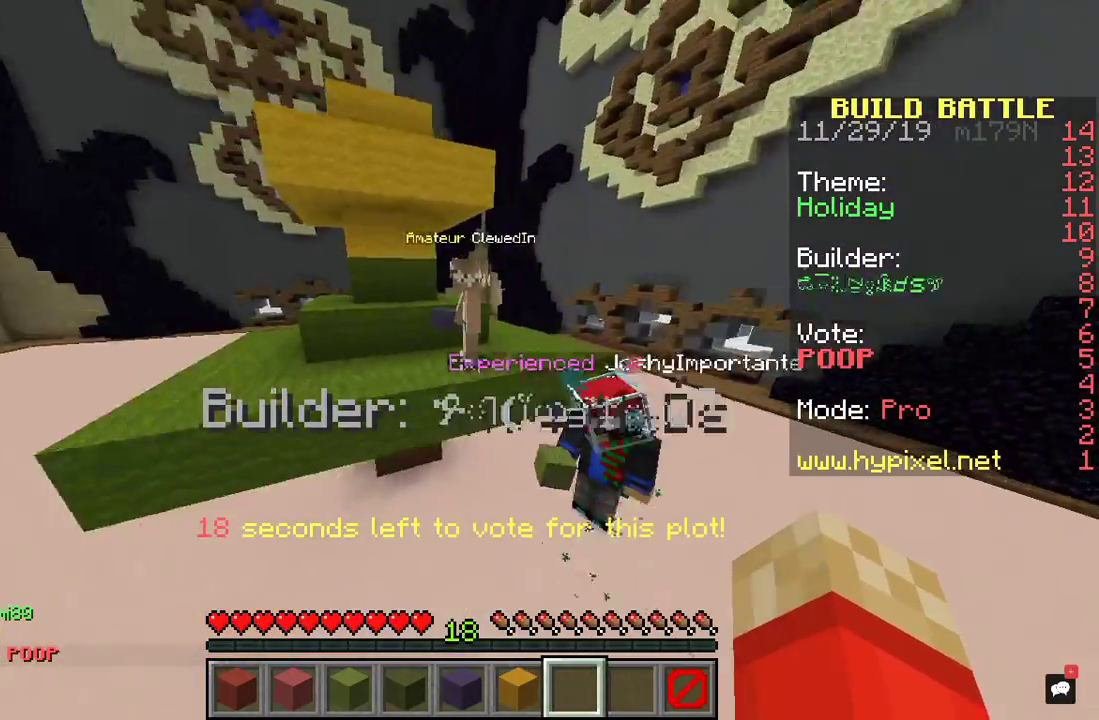
{"keys": ["s"], "mouse": [], "events": []}
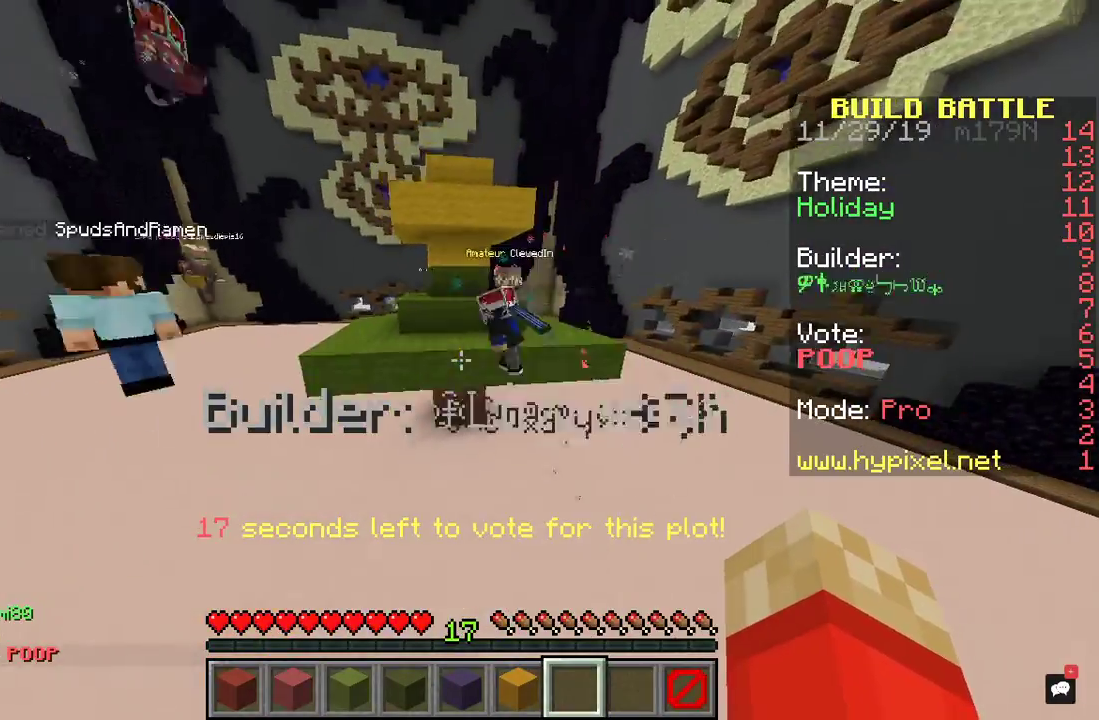
{"keys": [], "mouse": [], "events": [[300, "s", "up"]]}
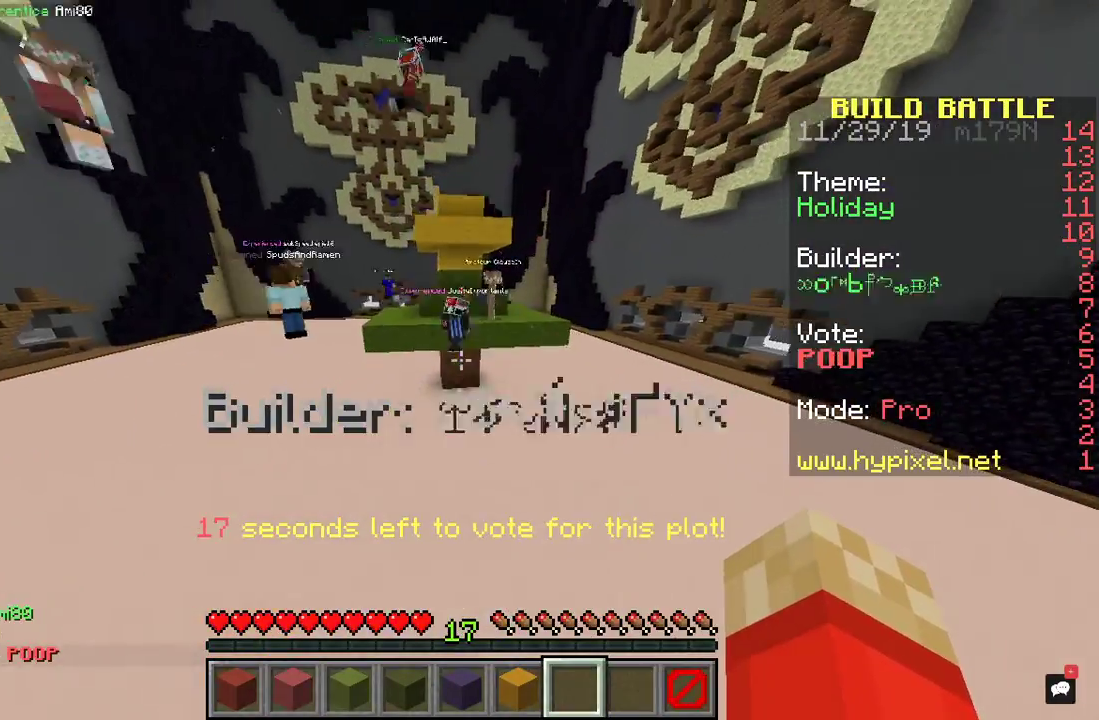
{"keys": [], "mouse": [], "events": []}
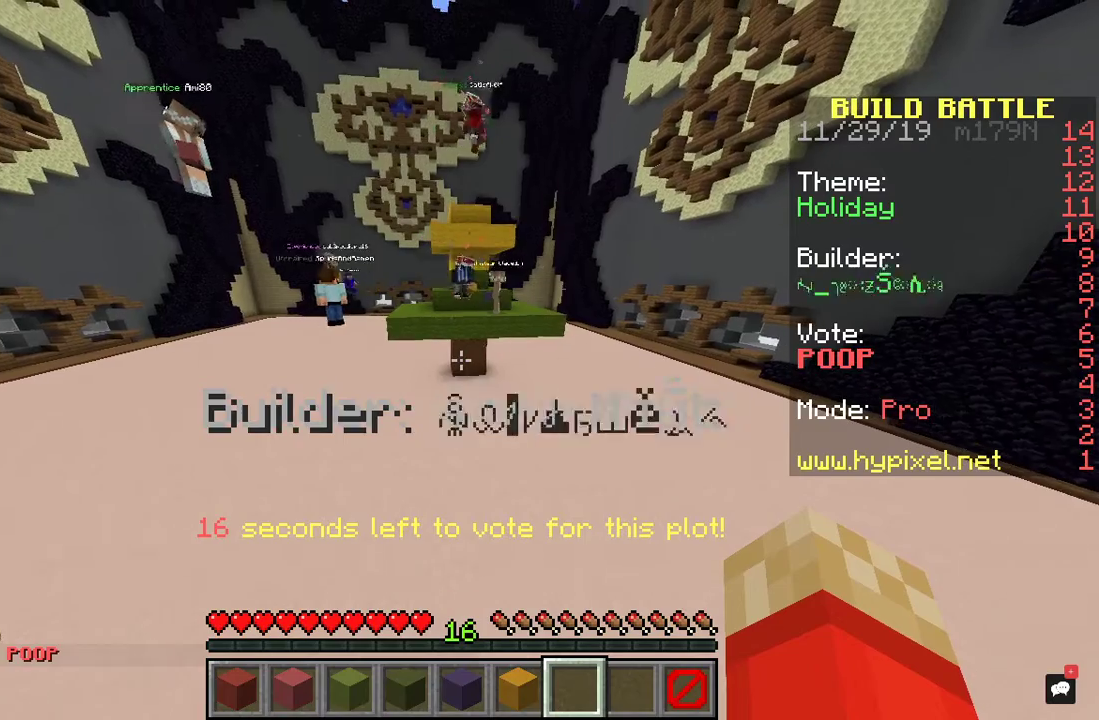
{"keys": [], "mouse": [], "events": []}
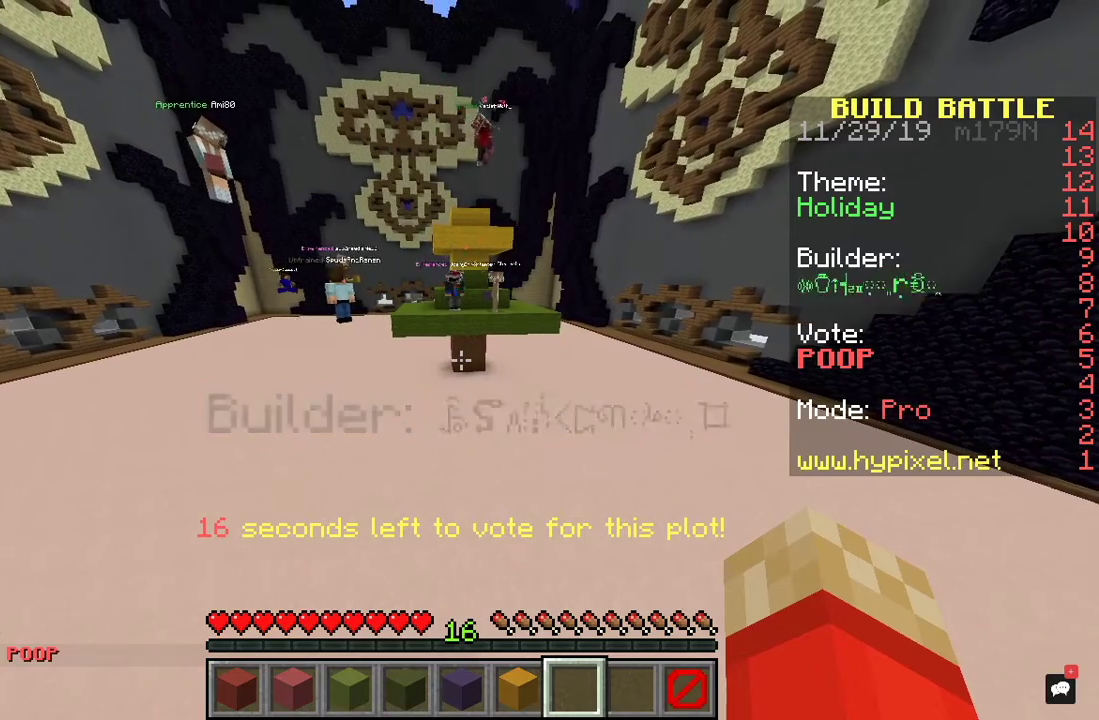
{"keys": [], "mouse": [], "events": []}
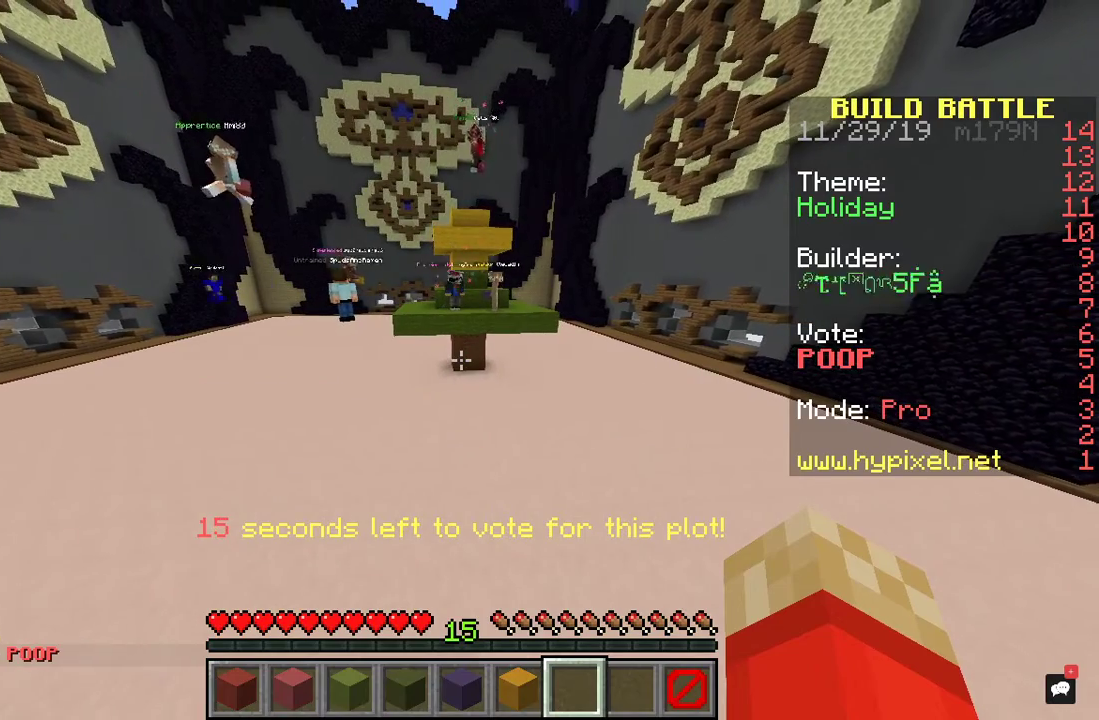
{"keys": [], "mouse": [], "events": []}
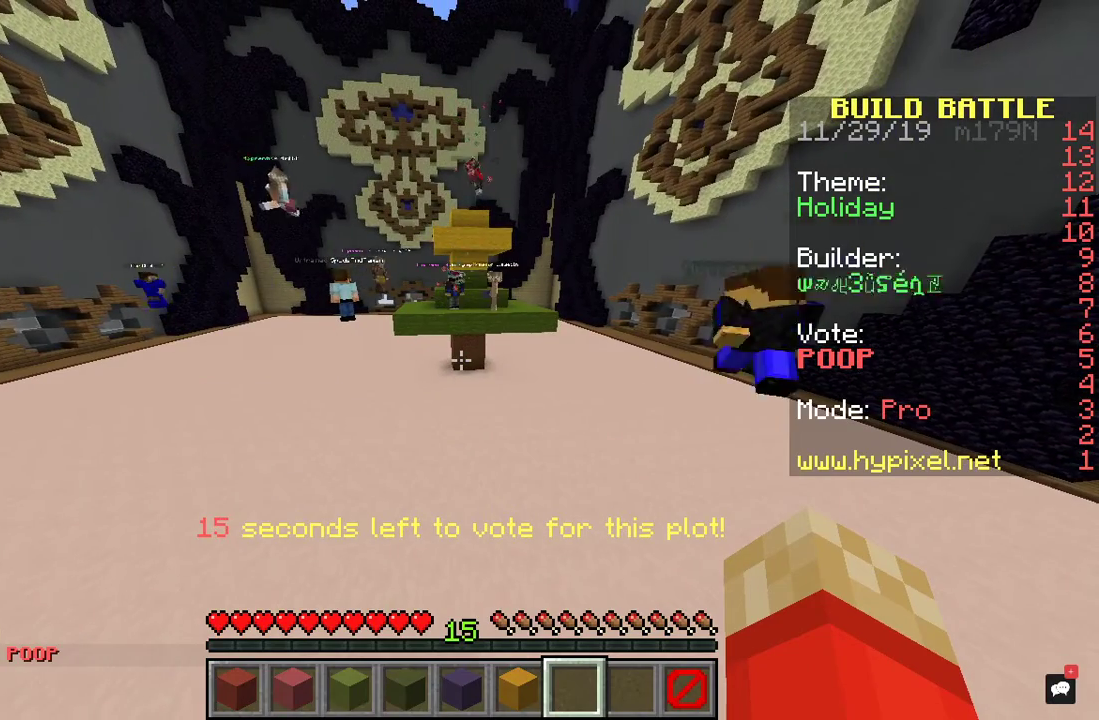
{"keys": [], "mouse": [], "events": []}
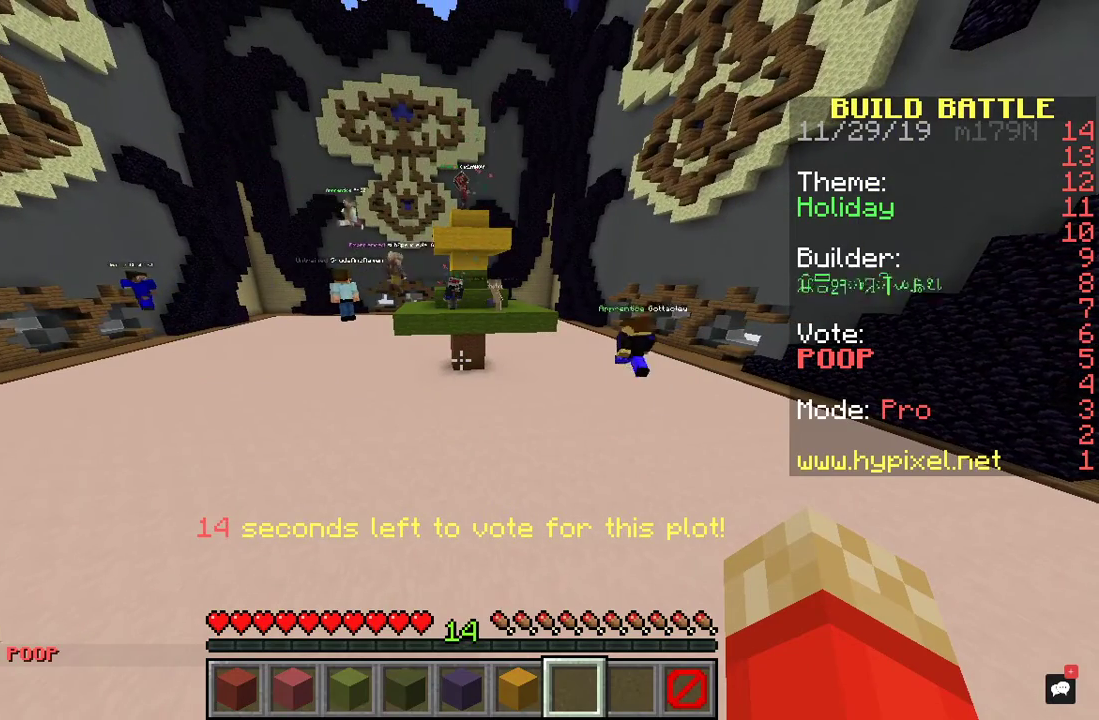
{"keys": [], "mouse": [], "events": []}
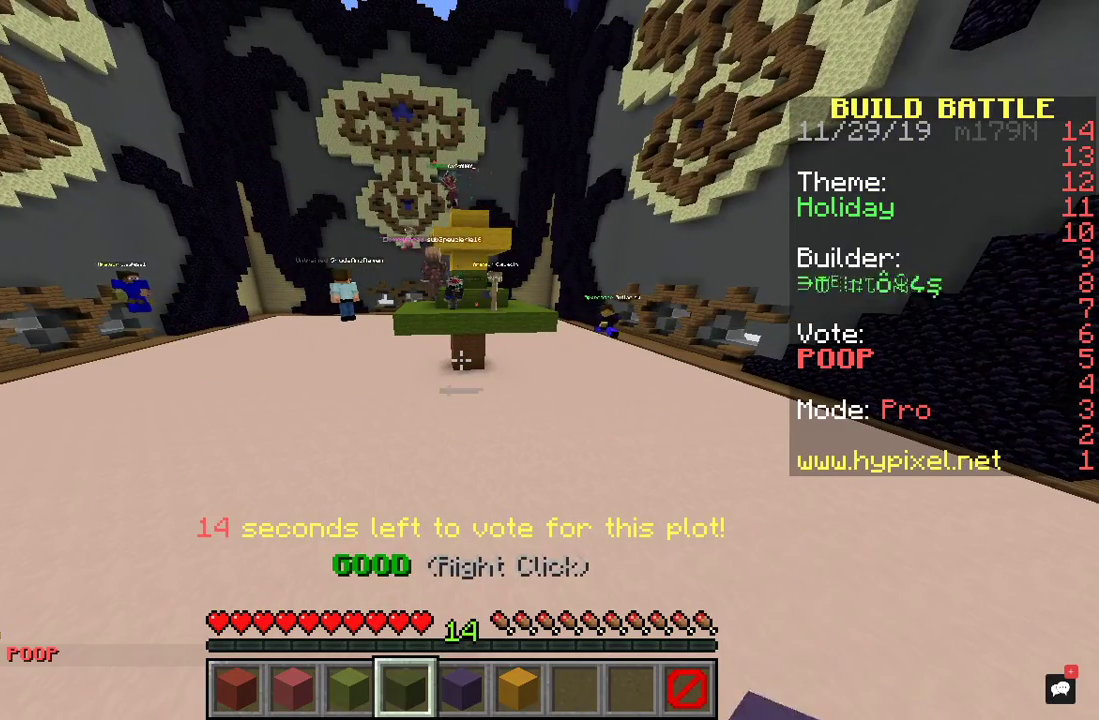
{"keys": [], "mouse": [], "events": []}
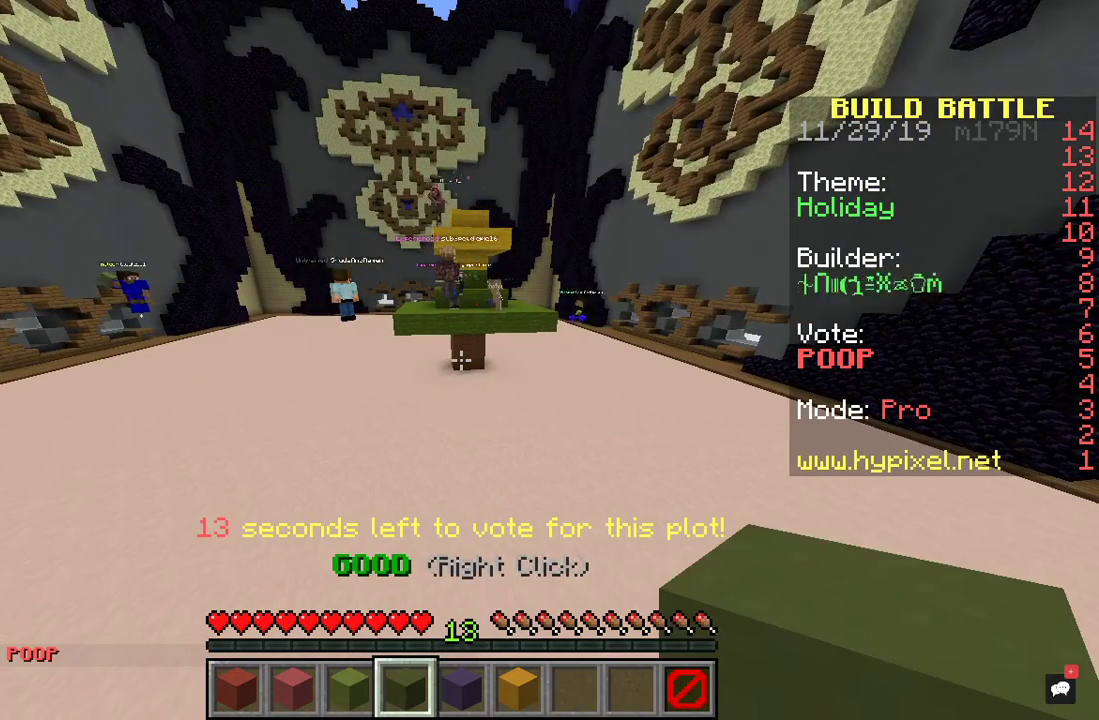
{"keys": [], "mouse": [], "events": []}